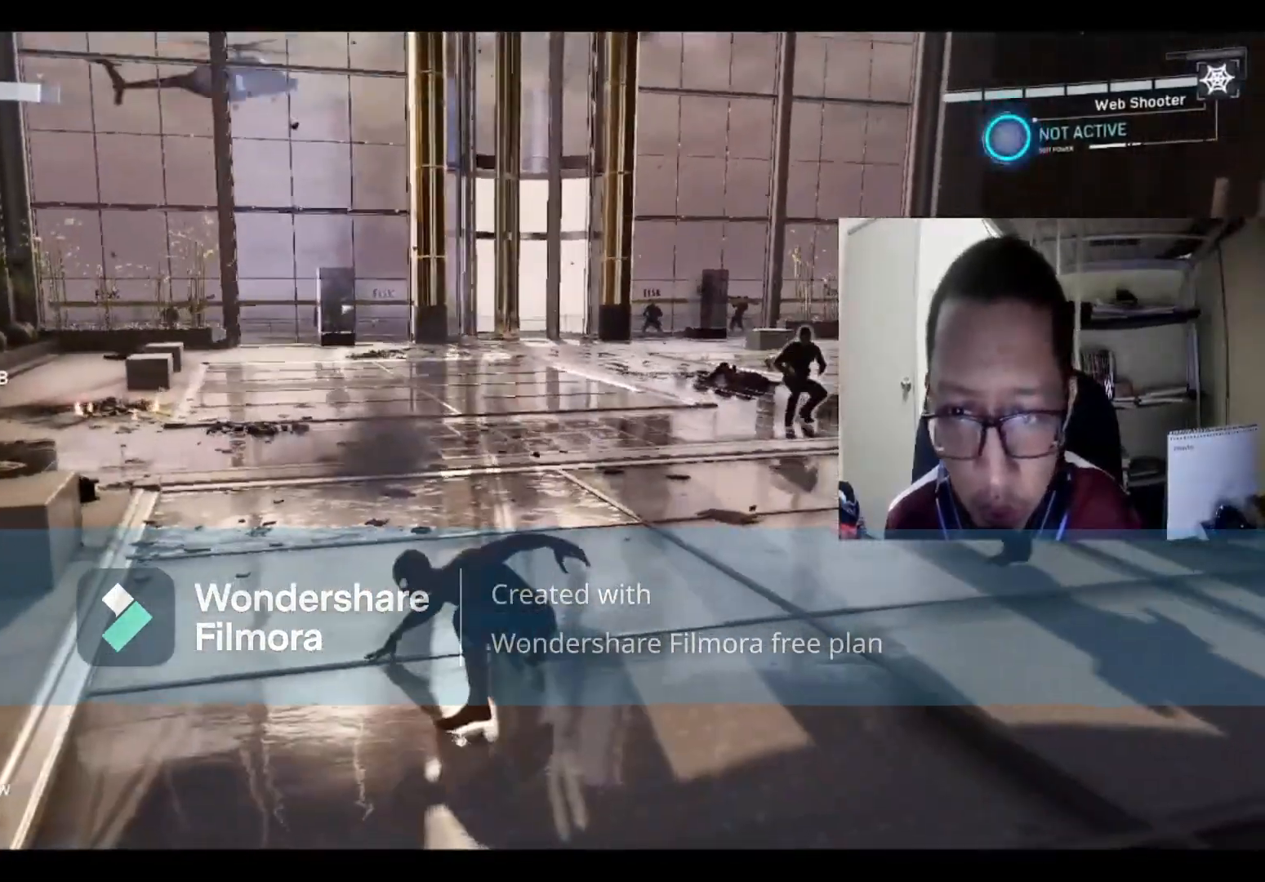
Gameplay with a controller (Xbox layout); each line is a JSON object with the inputs held at the frame after it. "events" lists button and stick changes between this image and that frame as [ms after this image, input, new state], when the widget could be followed in between.
{"buttons": [], "left_stick": "up", "right_stick": "center", "events": [[133, "X", "down"], [267, "X", "up"], [333, "X", "down"], [467, "X", "up"]]}
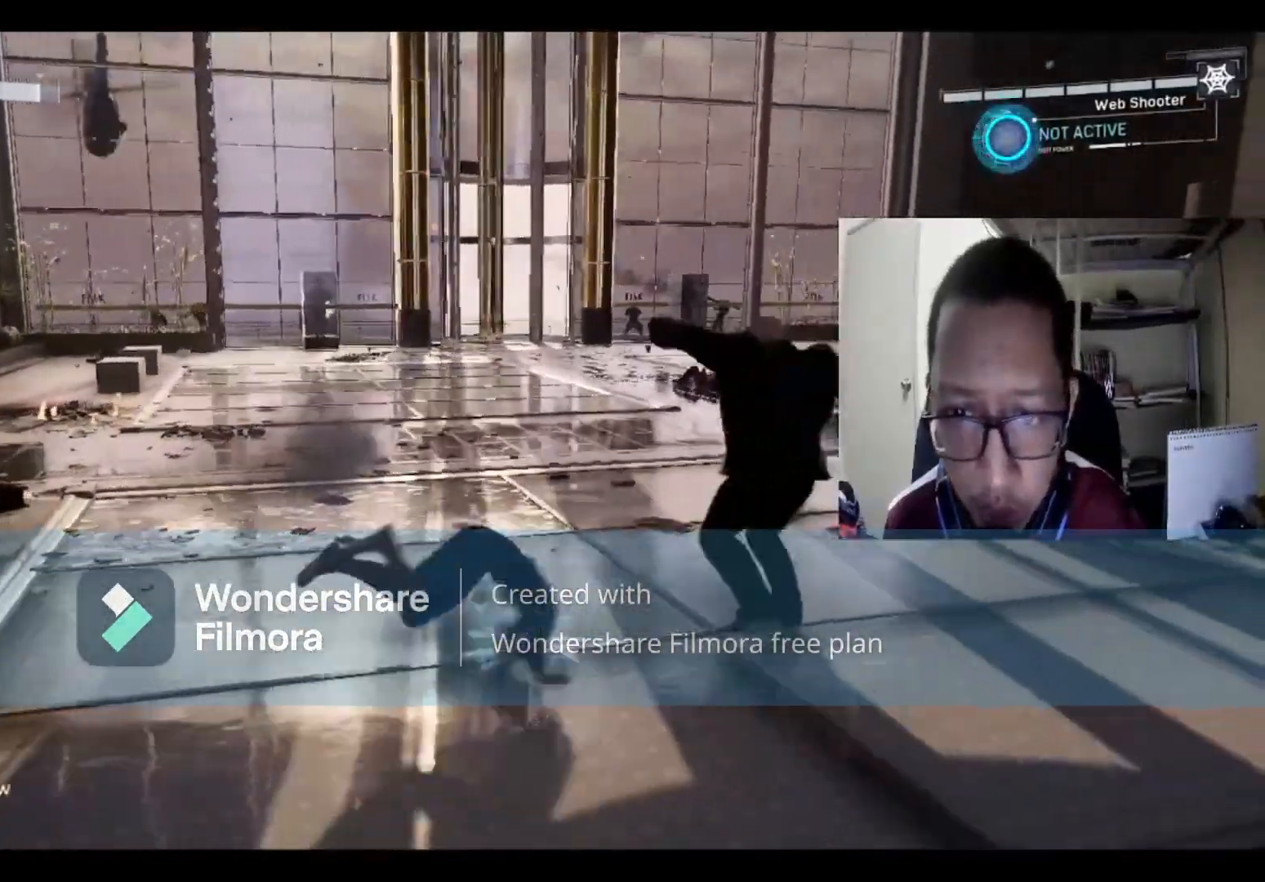
{"buttons": ["B"], "left_stick": "up", "right_stick": "center", "events": [[434, "B", "down"]]}
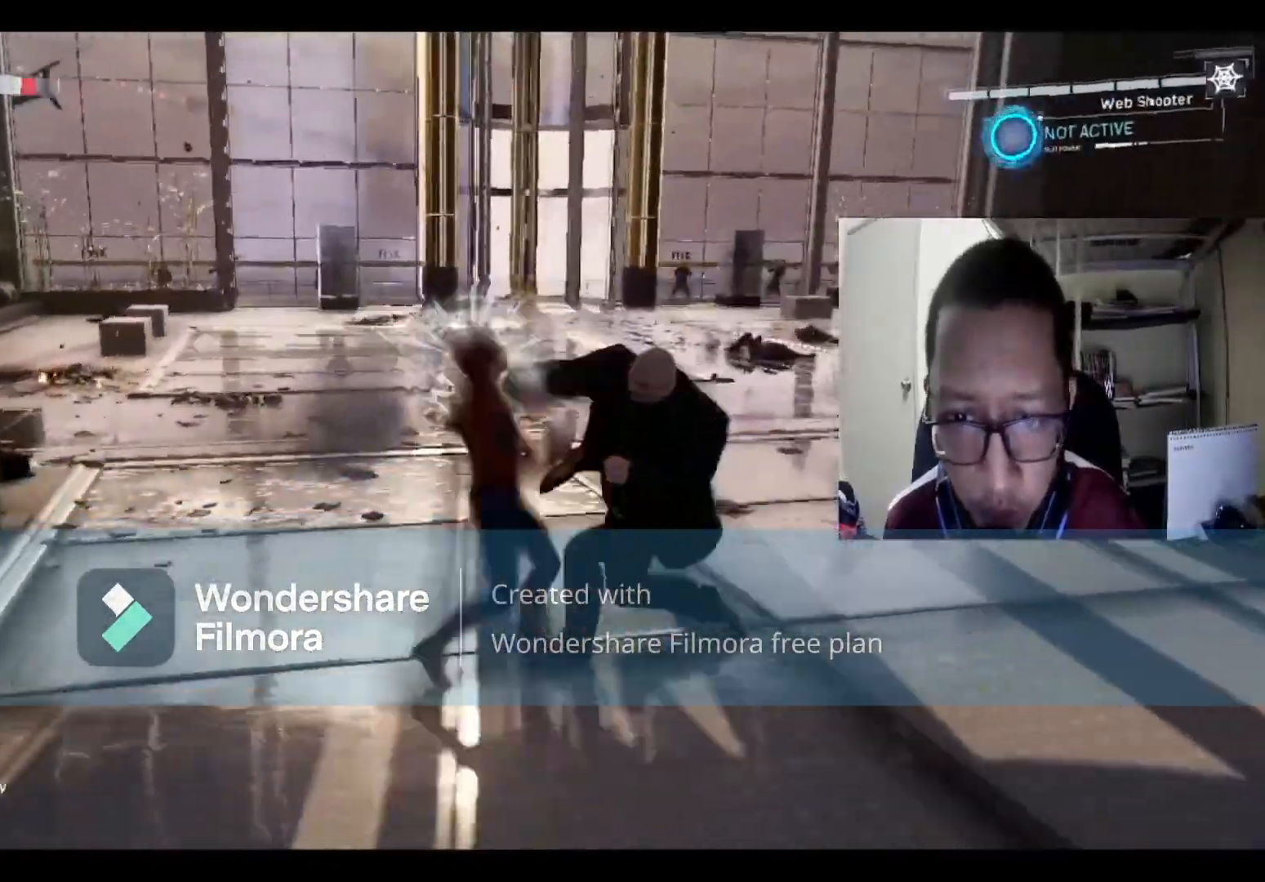
{"buttons": [], "left_stick": "right", "right_stick": "center", "events": [[33, "left_stick", "up-right"], [133, "B", "up"], [133, "left_stick", "right"], [167, "B", "down"], [367, "B", "up"]]}
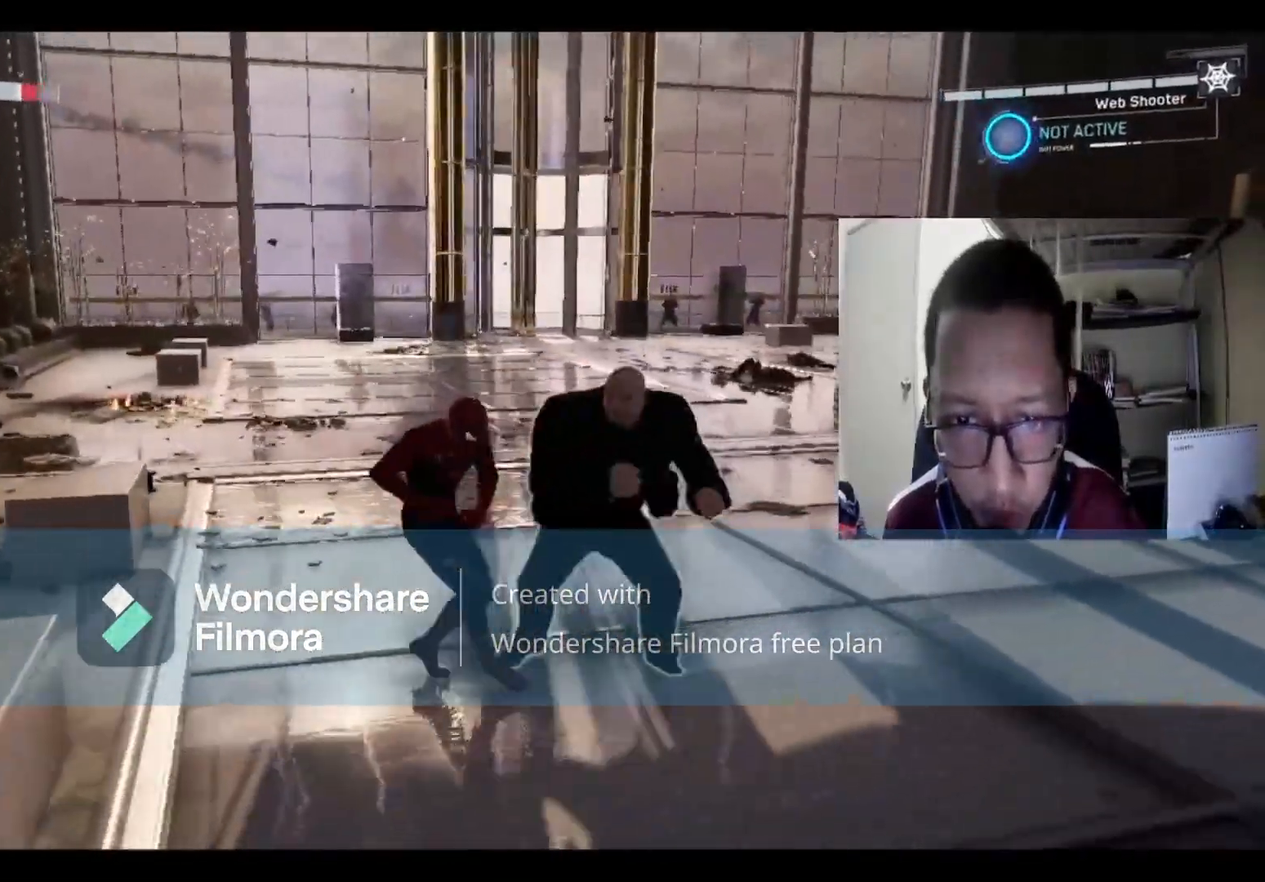
{"buttons": [], "left_stick": "down-right", "right_stick": "center", "events": [[134, "B", "down"], [200, "left_stick", "down-right"], [267, "B", "up"], [334, "B", "down"], [501, "B", "up"]]}
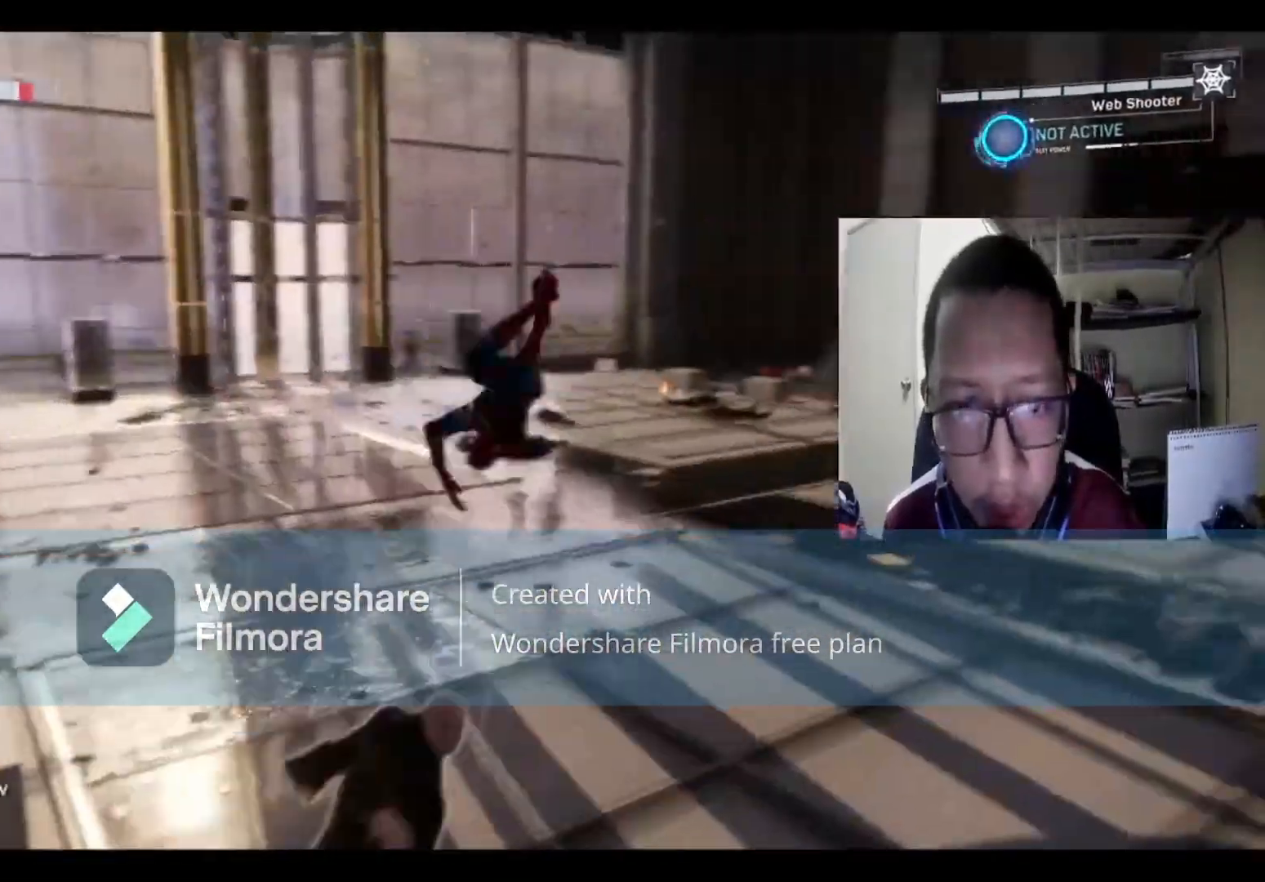
{"buttons": [], "left_stick": "up-right", "right_stick": "center", "events": [[167, "B", "down"], [167, "left_stick", "right"], [400, "B", "up"], [400, "left_stick", "up-right"]]}
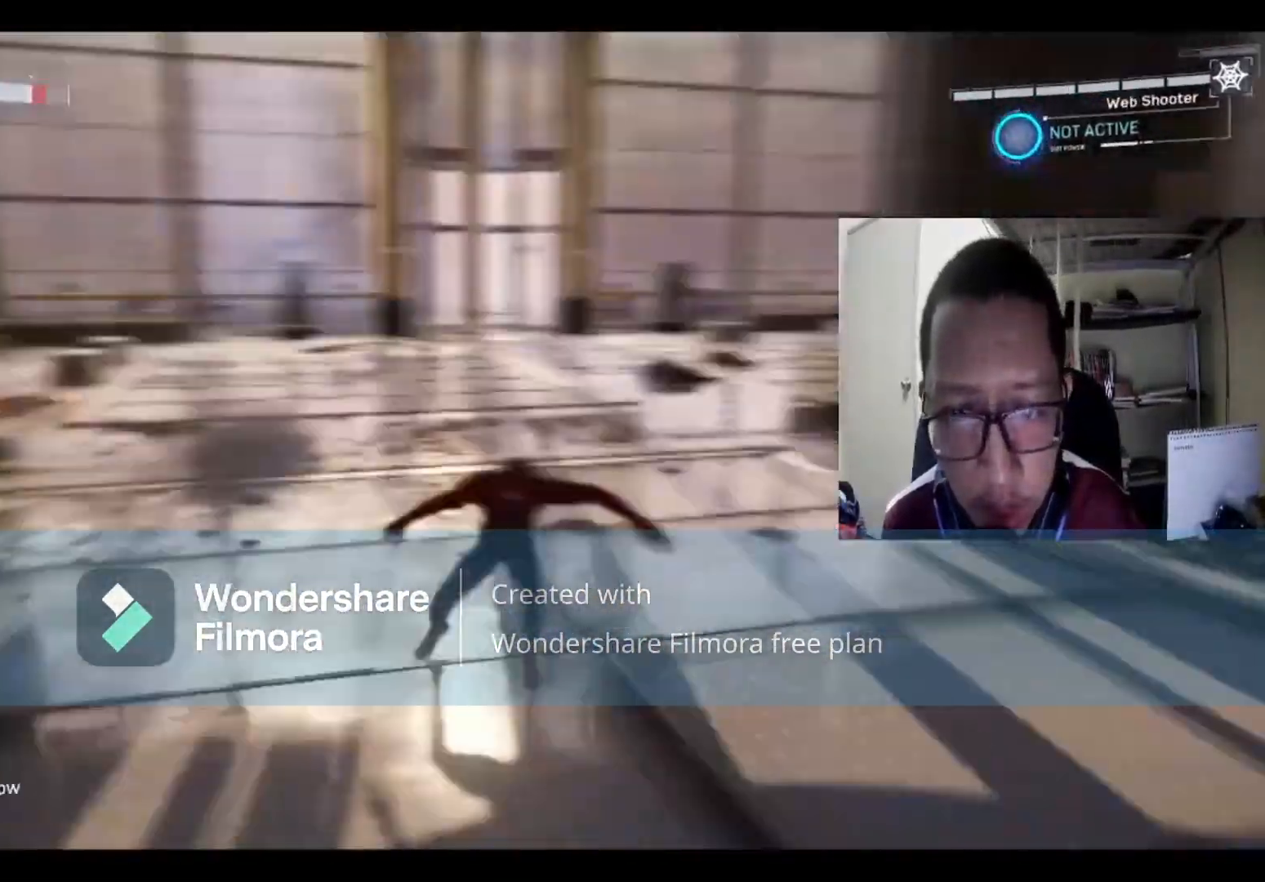
{"buttons": [], "left_stick": "down-right", "right_stick": "center", "events": [[334, "left_stick", "right"], [434, "left_stick", "down-right"]]}
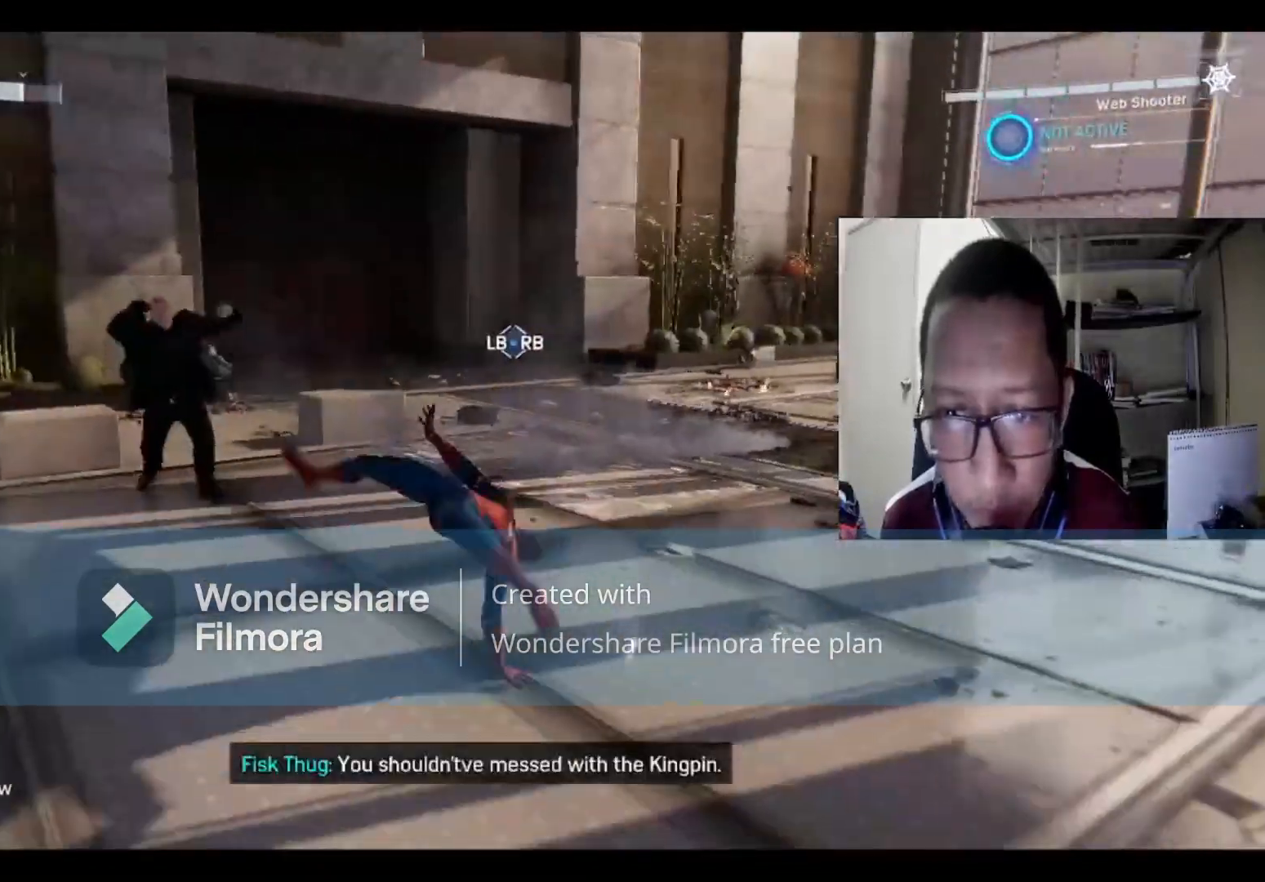
{"buttons": [], "left_stick": "right", "right_stick": "center", "events": [[500, "left_stick", "right"]]}
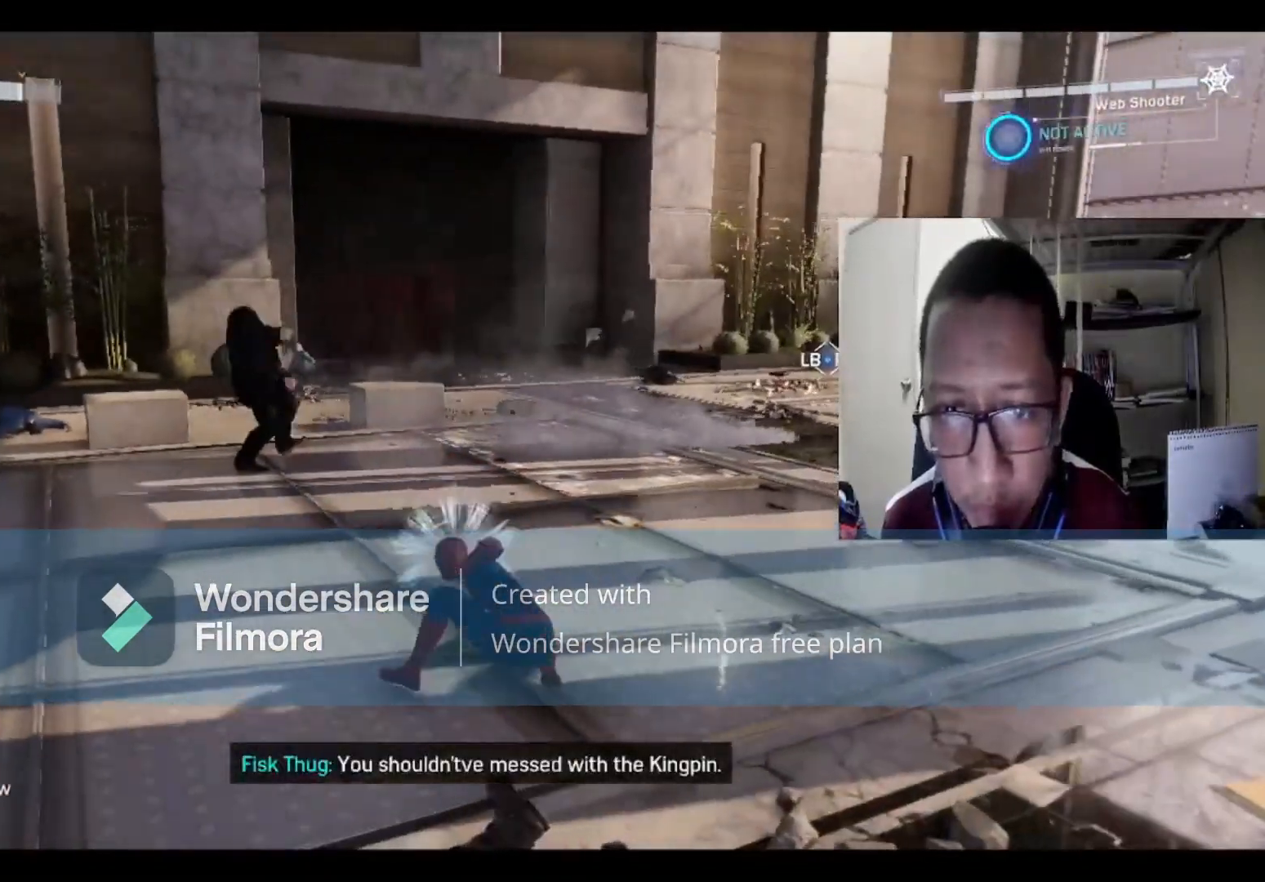
{"buttons": [], "left_stick": "right", "right_stick": "center", "events": []}
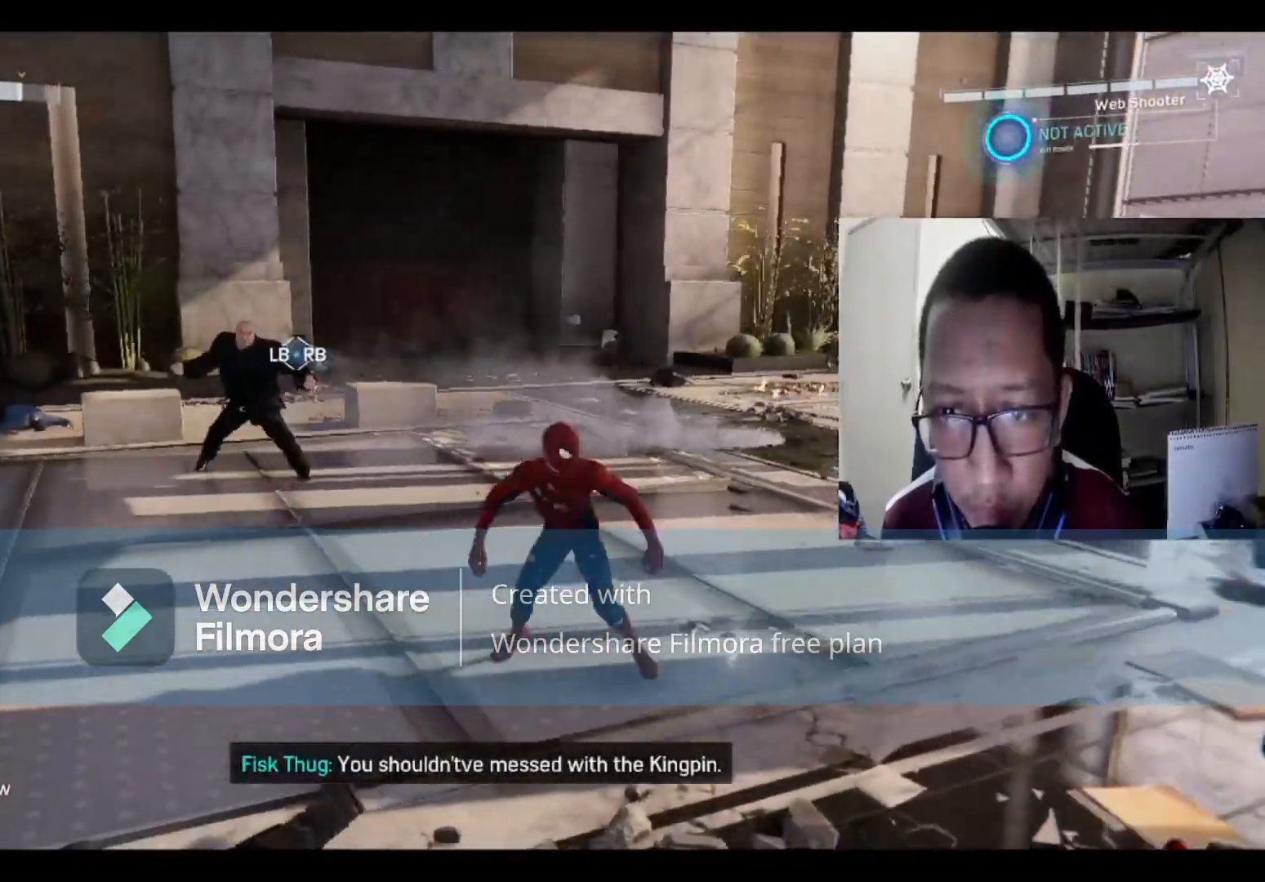
{"buttons": [], "left_stick": "right", "right_stick": "center", "events": []}
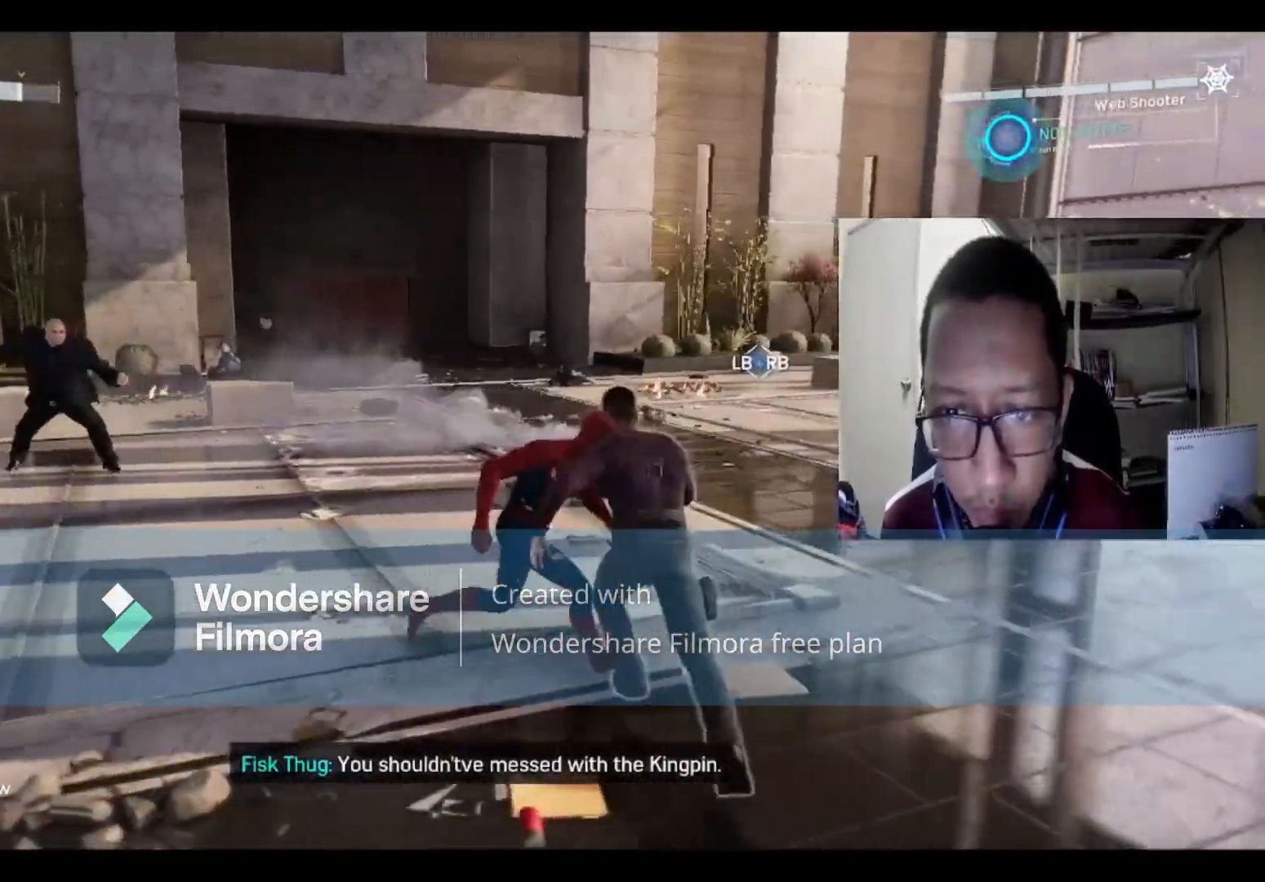
{"buttons": [], "left_stick": "right", "right_stick": "center", "events": [[200, "B", "down"], [401, "B", "up"]]}
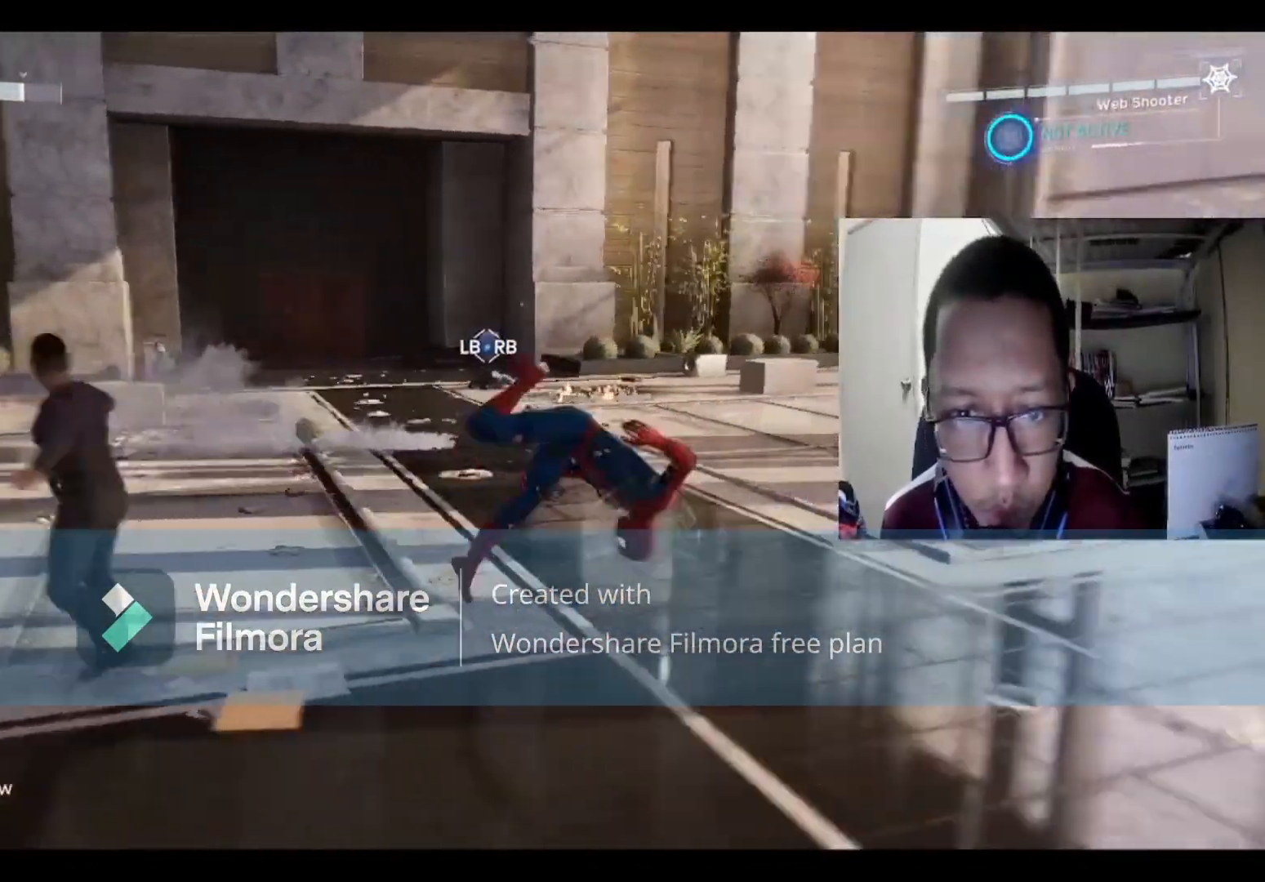
{"buttons": [], "left_stick": "right", "right_stick": "center", "events": []}
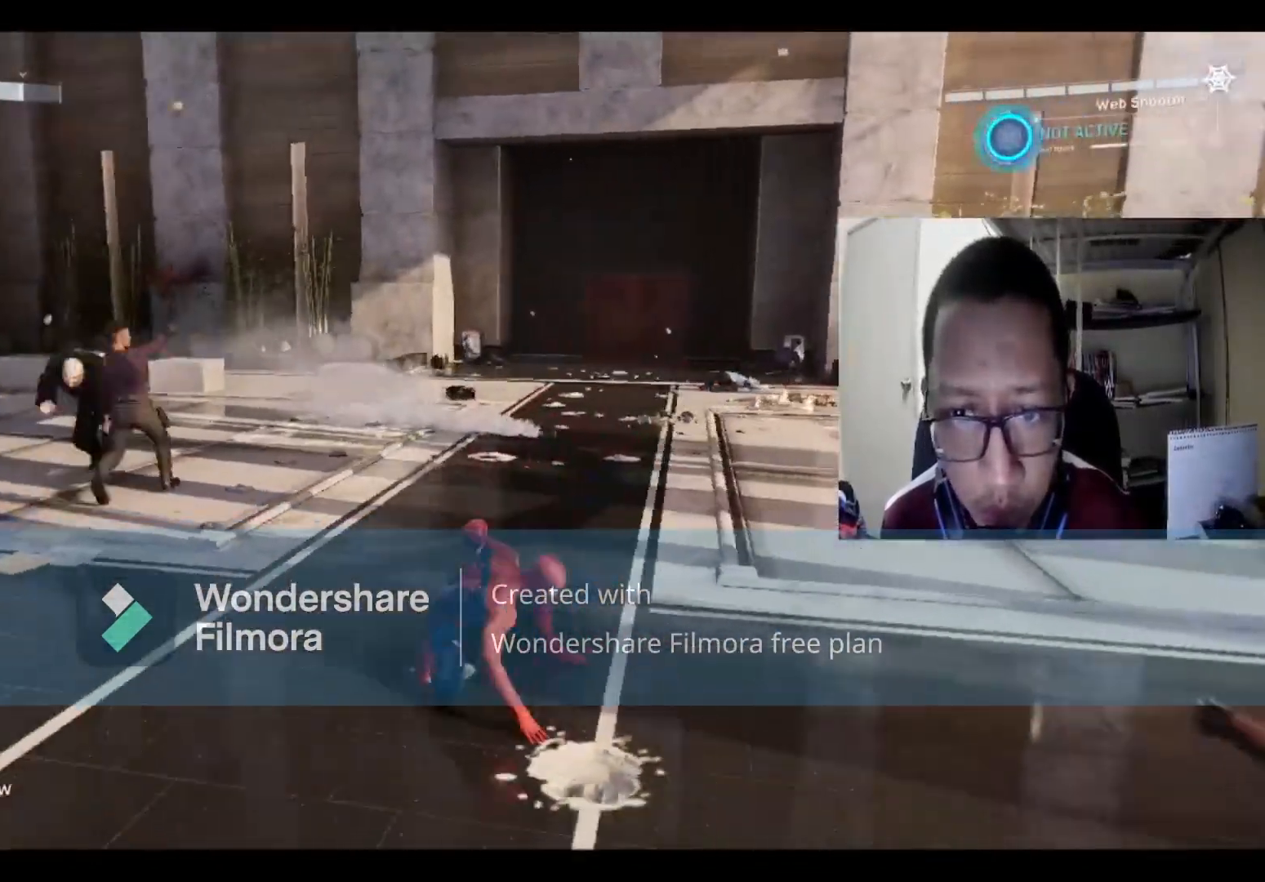
{"buttons": ["L1", "R1"], "left_stick": "right", "right_stick": "center", "events": [[100, "L1", "down"], [100, "R1", "down"], [301, "R1", "up"], [334, "R1", "down"]]}
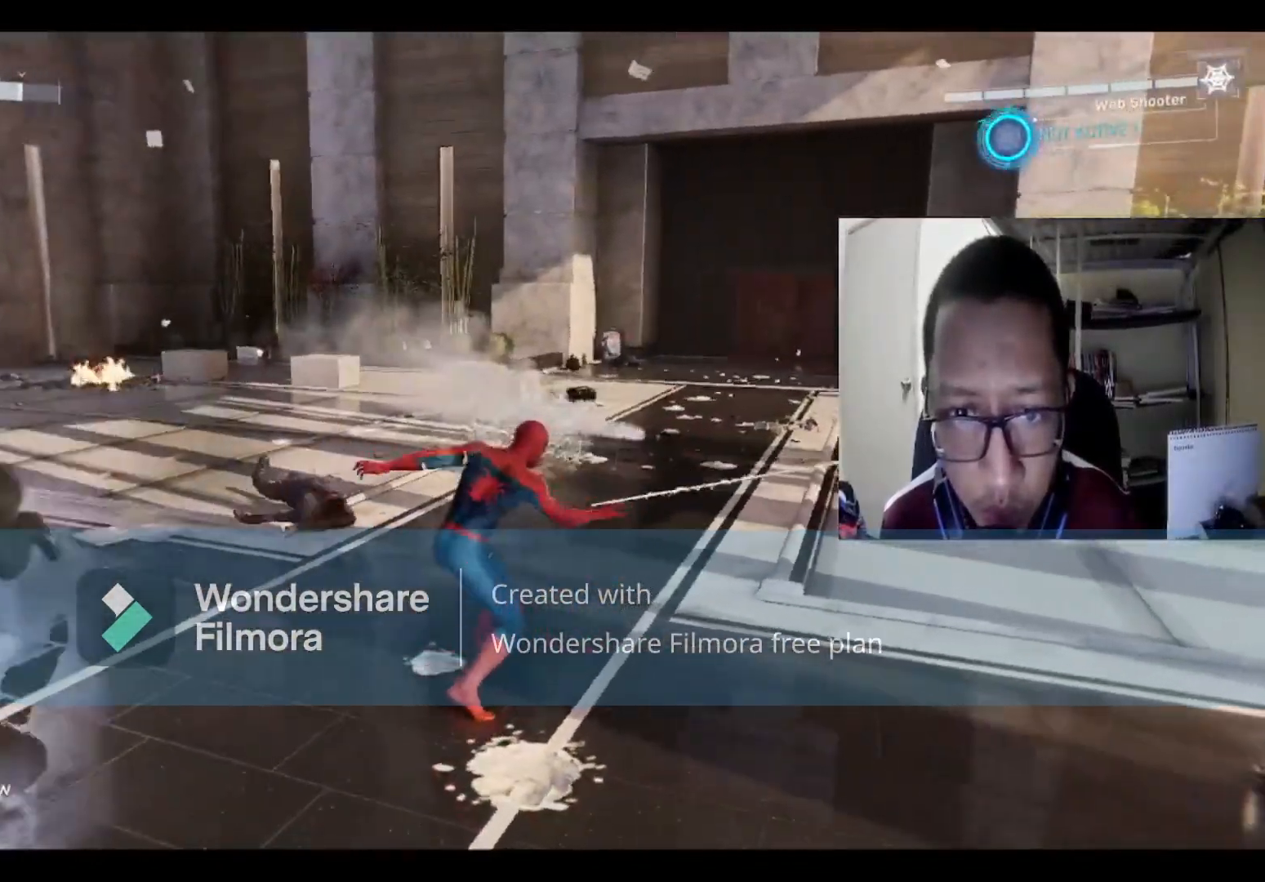
{"buttons": ["L1", "R1"], "left_stick": "right", "right_stick": "center", "events": [[33, "R1", "up"], [100, "R1", "down"]]}
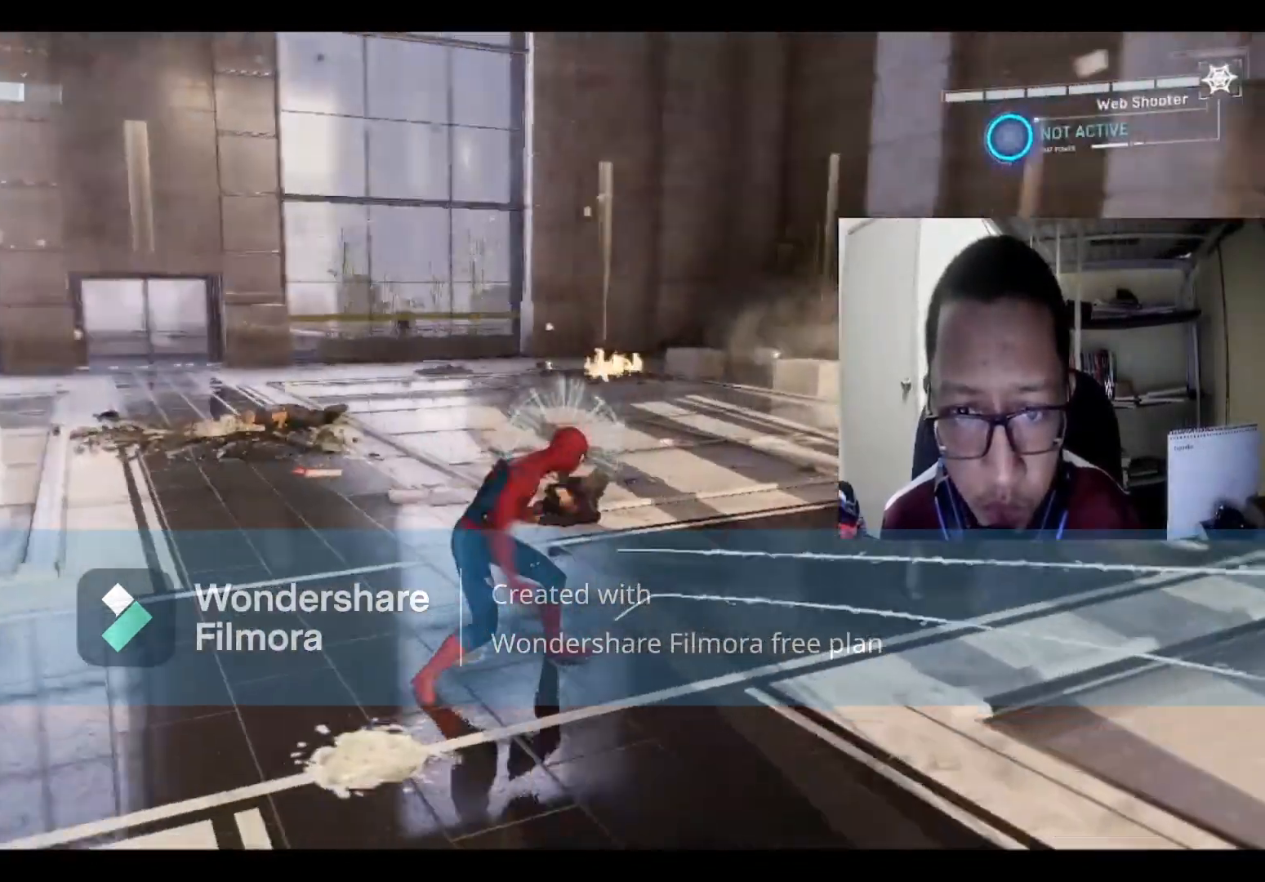
{"buttons": ["L1", "R1"], "left_stick": "right", "right_stick": "center", "events": [[200, "L3", "down"], [434, "L3", "up"]]}
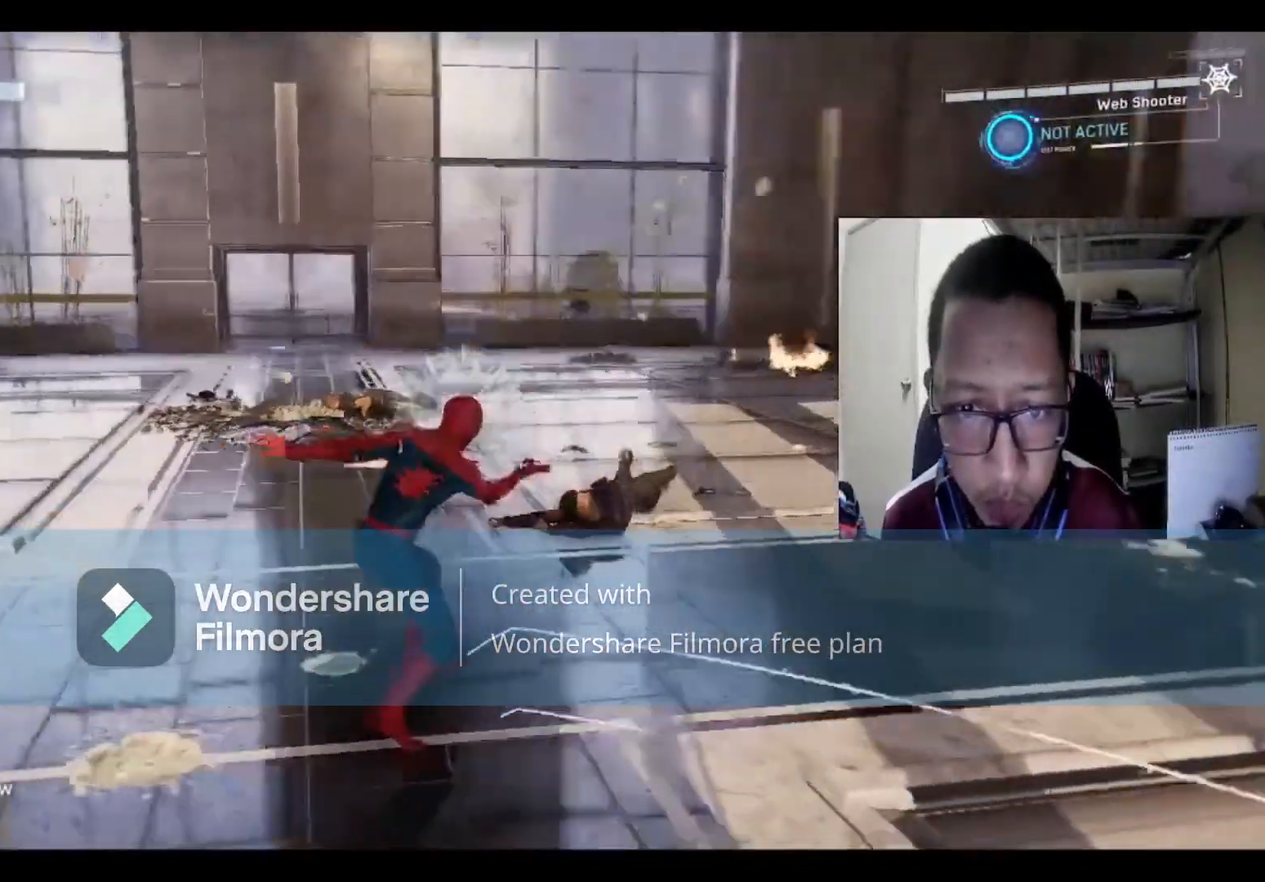
{"buttons": ["L1", "R1"], "left_stick": "up", "right_stick": "center", "events": [[201, "left_stick", "up-right"], [434, "left_stick", "up"]]}
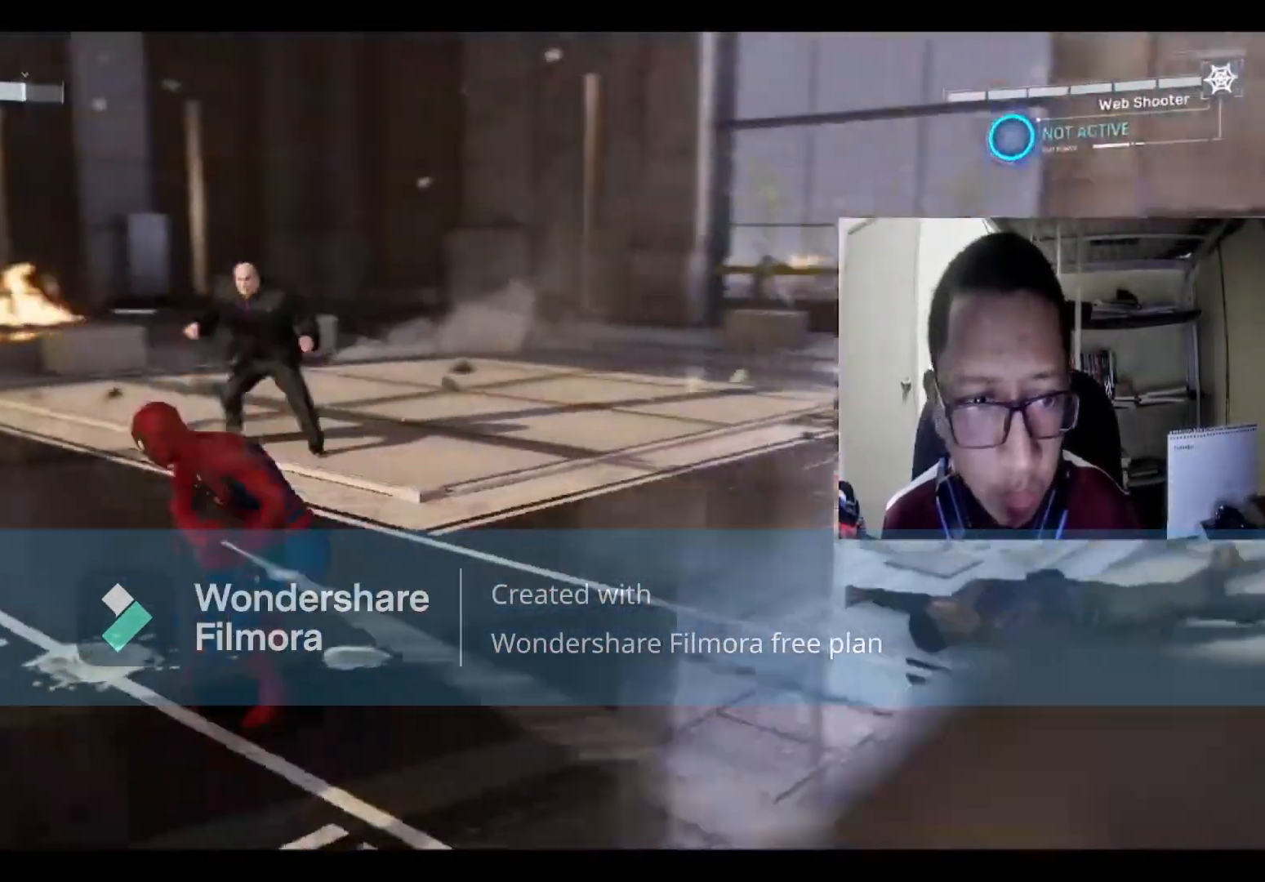
{"buttons": ["L1", "R1"], "left_stick": "up", "right_stick": "center", "events": []}
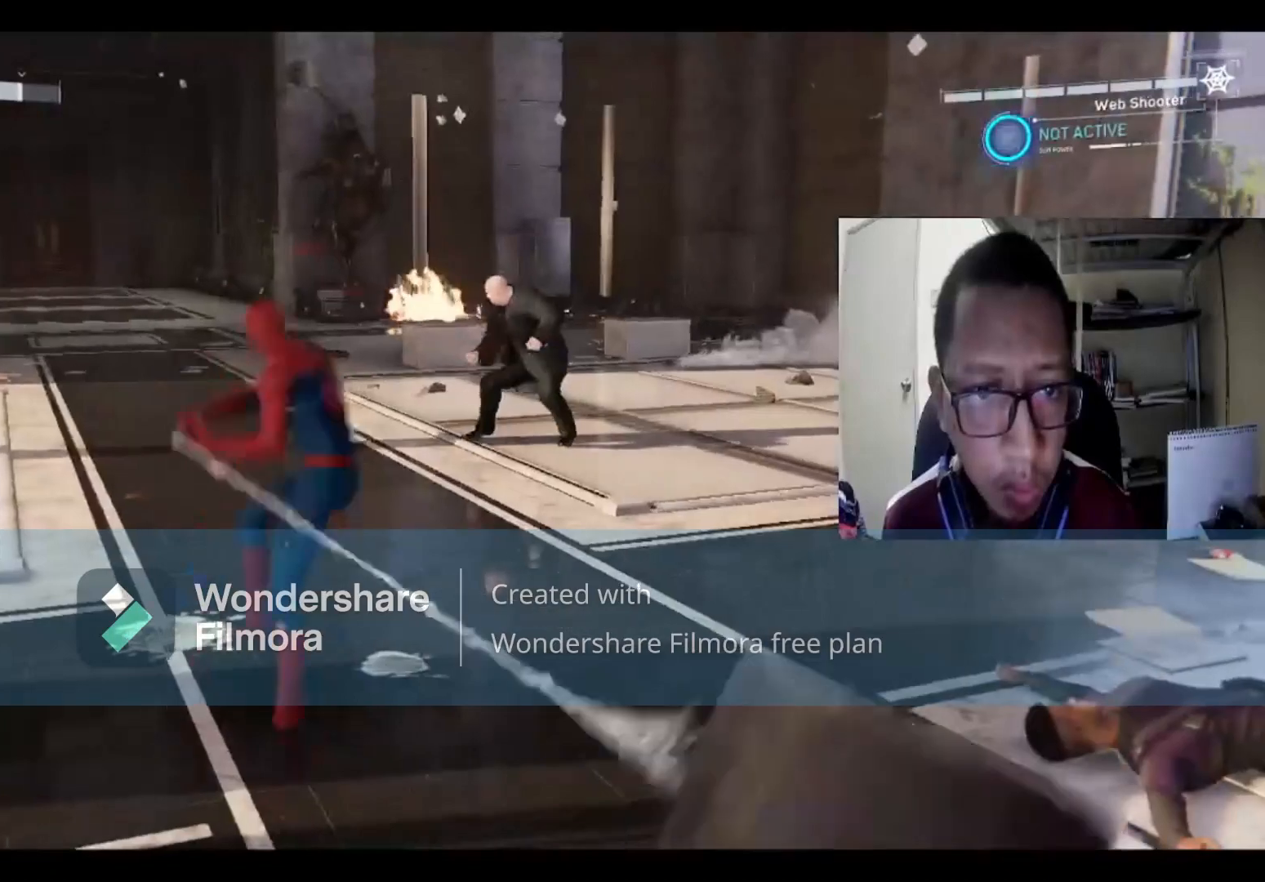
{"buttons": ["L1", "R1"], "left_stick": "up-right", "right_stick": "center", "events": [[434, "left_stick", "up-right"]]}
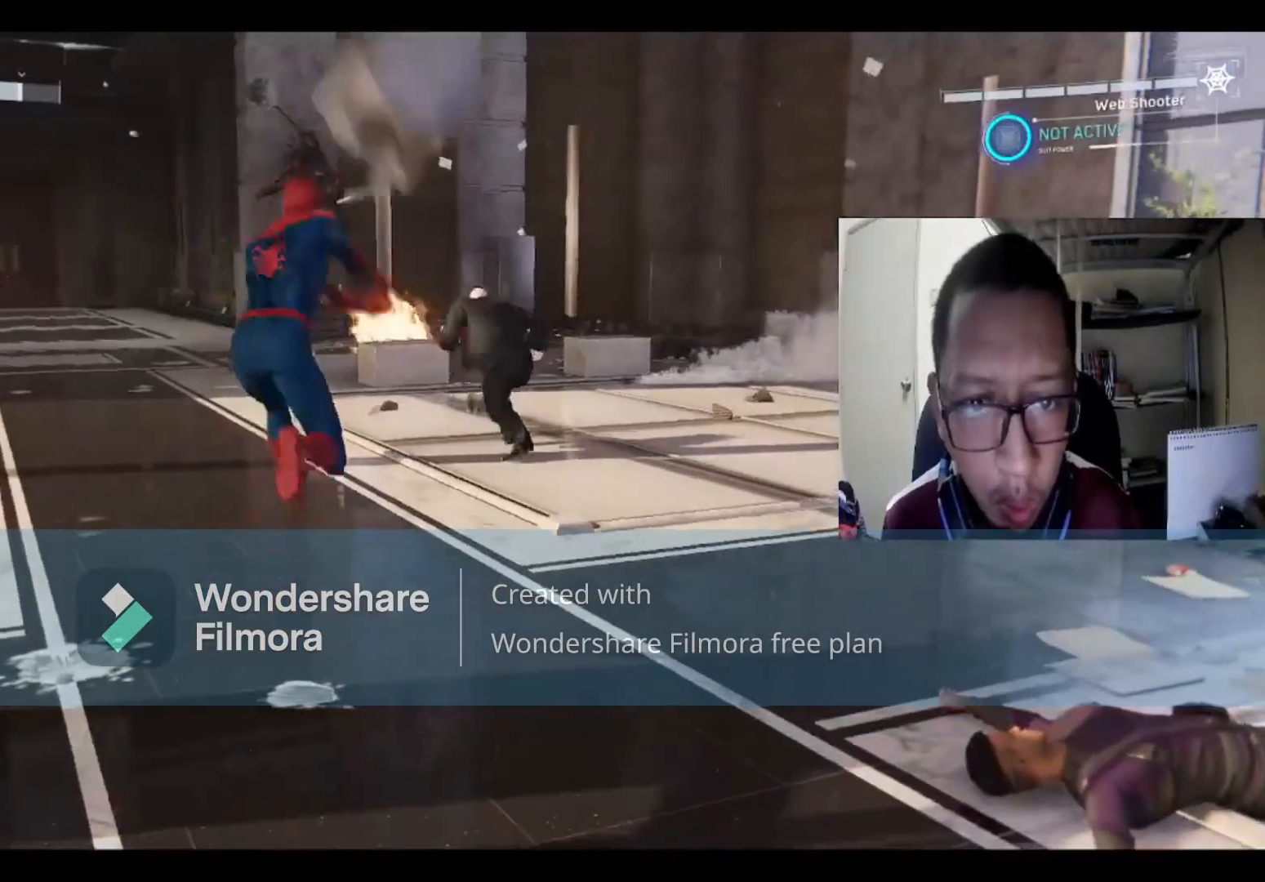
{"buttons": [], "left_stick": "down", "right_stick": "center", "events": [[133, "L1", "up"], [300, "R1", "up"], [434, "left_stick", "down"]]}
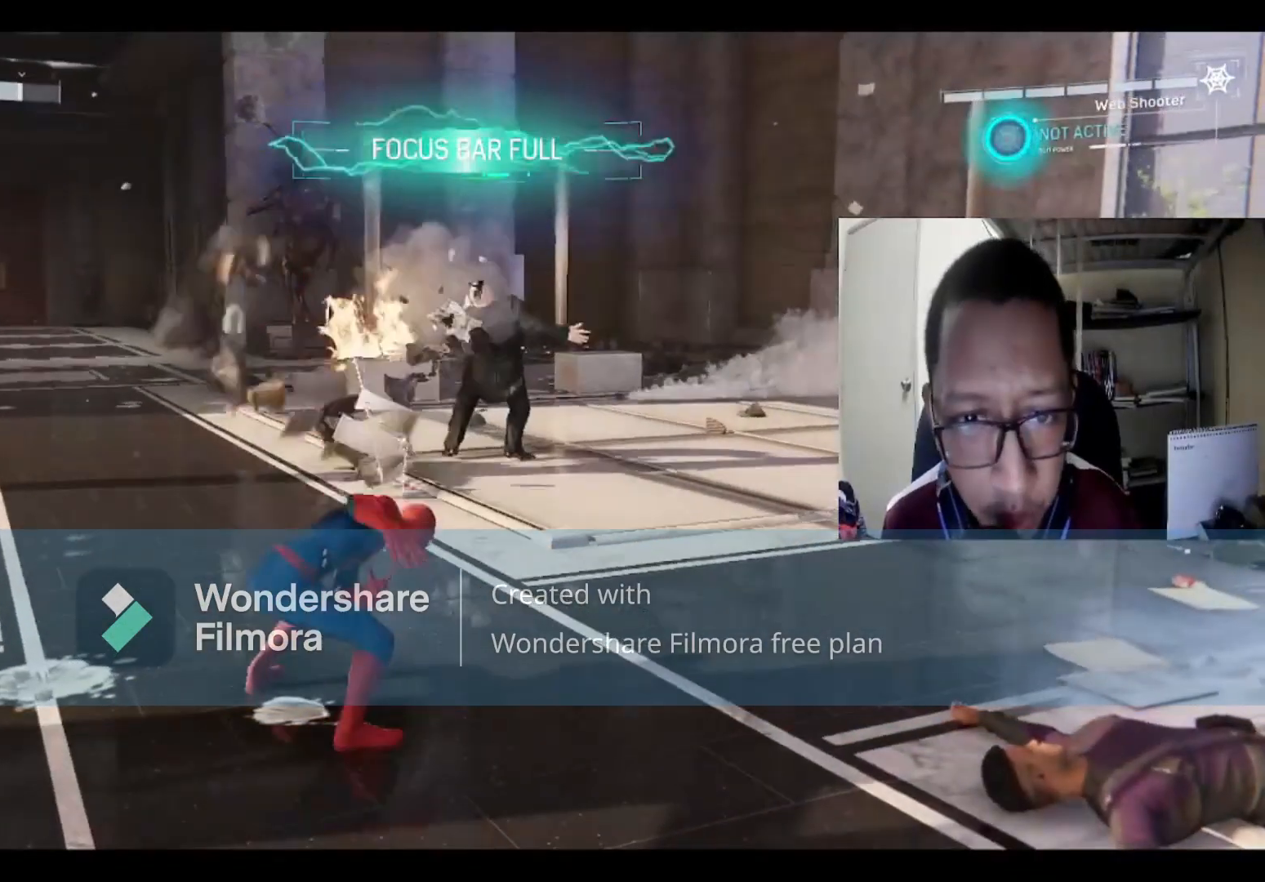
{"buttons": [], "left_stick": "down", "right_stick": "center", "events": []}
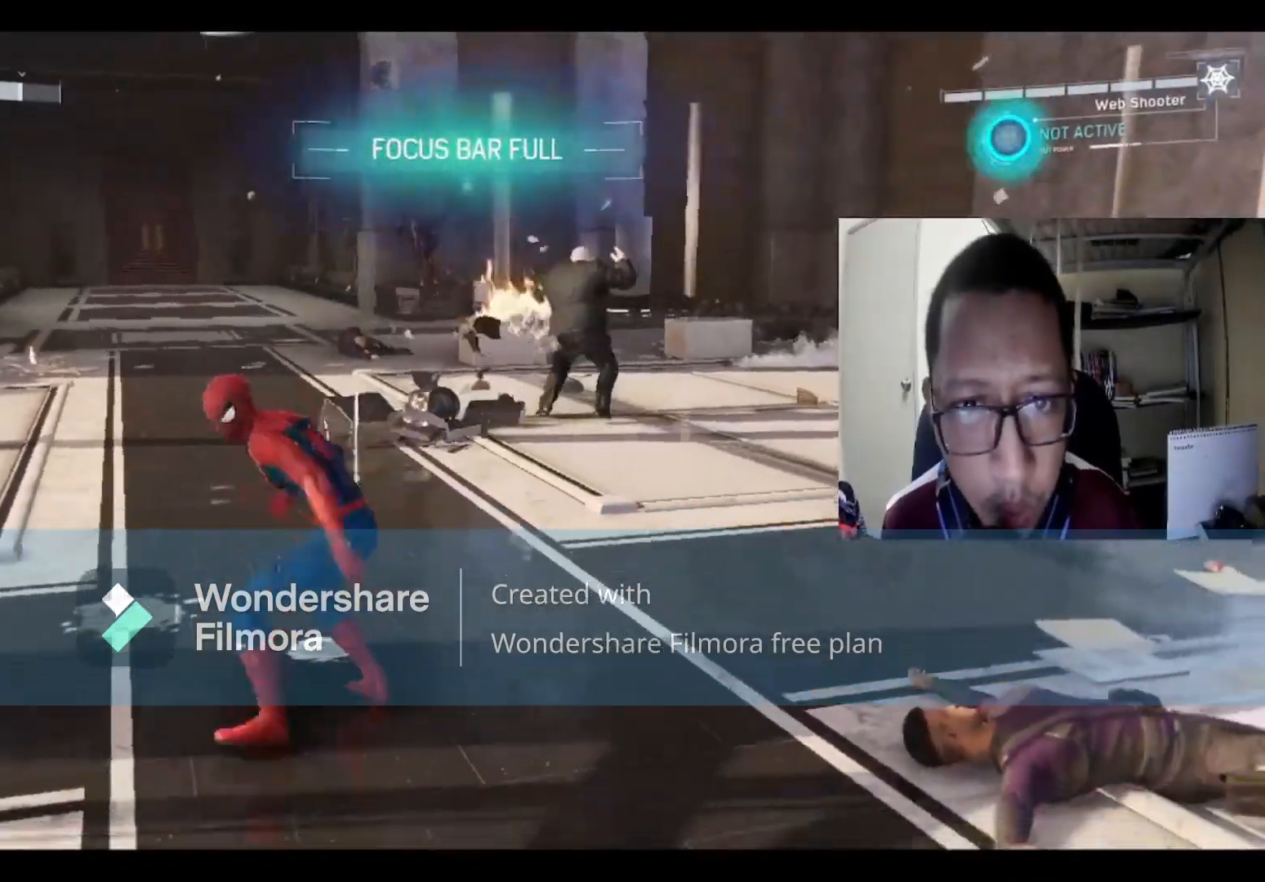
{"buttons": [], "left_stick": "right", "right_stick": "right", "events": [[233, "left_stick", "down-right"], [334, "left_stick", "right"], [367, "right_stick", "right"]]}
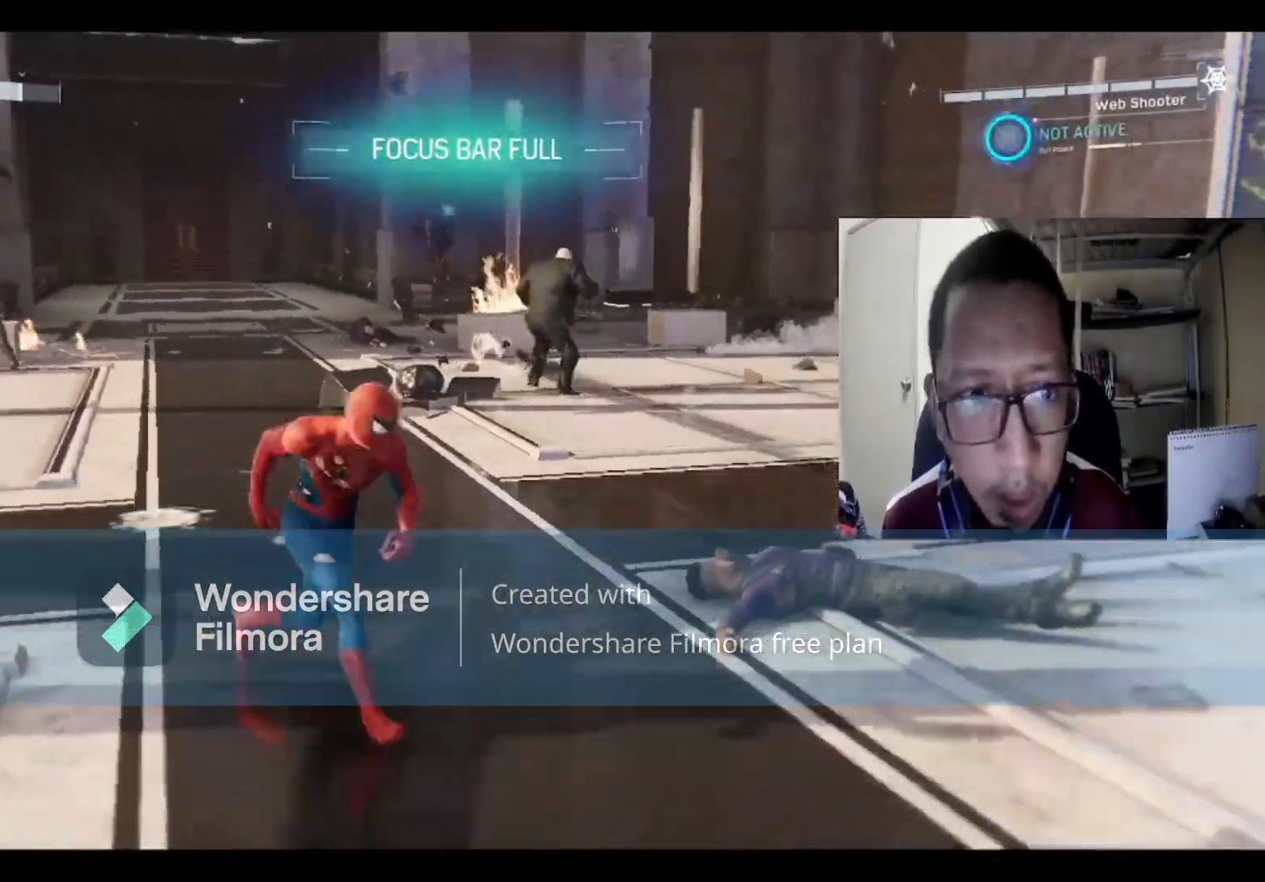
{"buttons": [], "left_stick": "right", "right_stick": "center", "events": [[100, "left_stick", "down-right"], [434, "left_stick", "right"], [501, "right_stick", "center"]]}
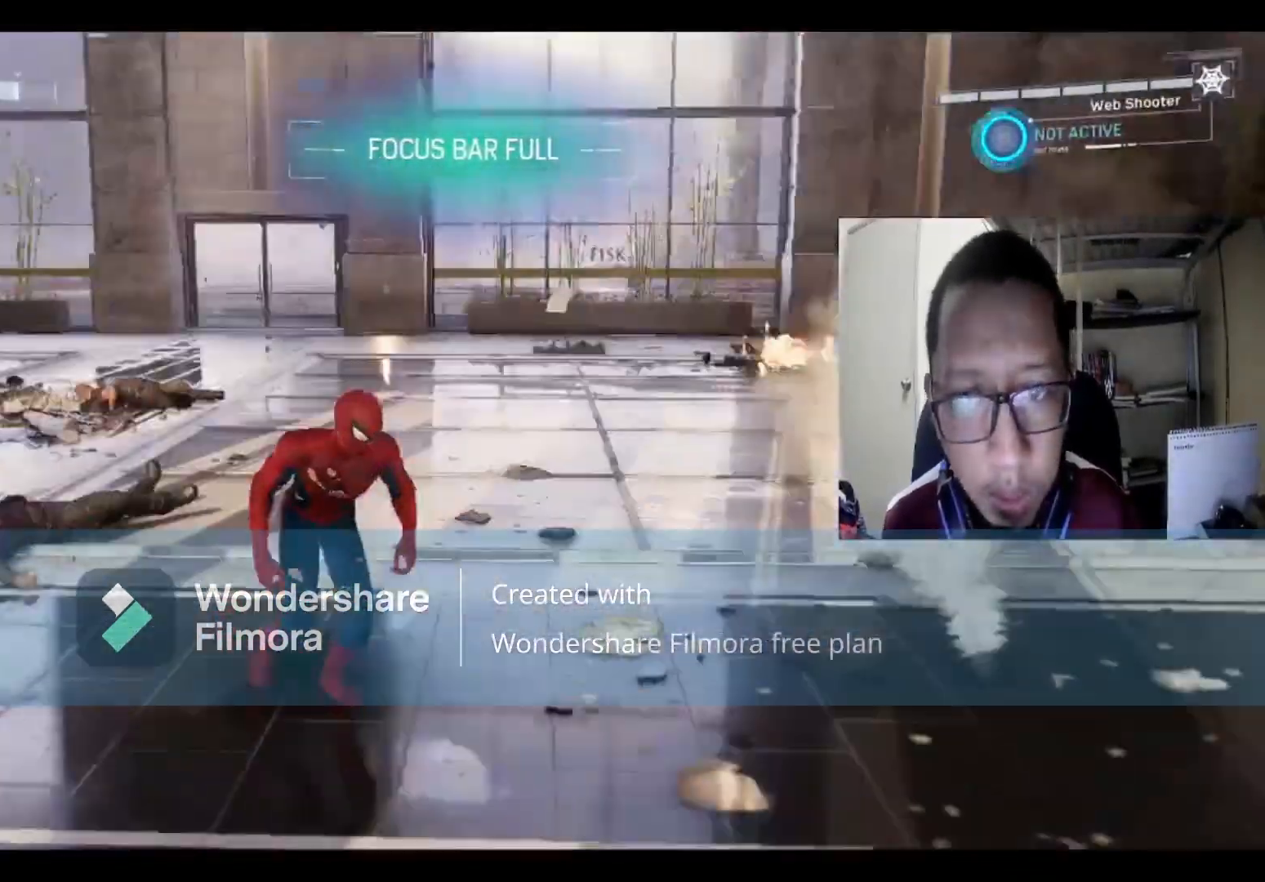
{"buttons": ["L1", "R1"], "left_stick": "up-right", "right_stick": "center", "events": [[33, "L1", "down"], [33, "R1", "down"], [167, "left_stick", "up-right"]]}
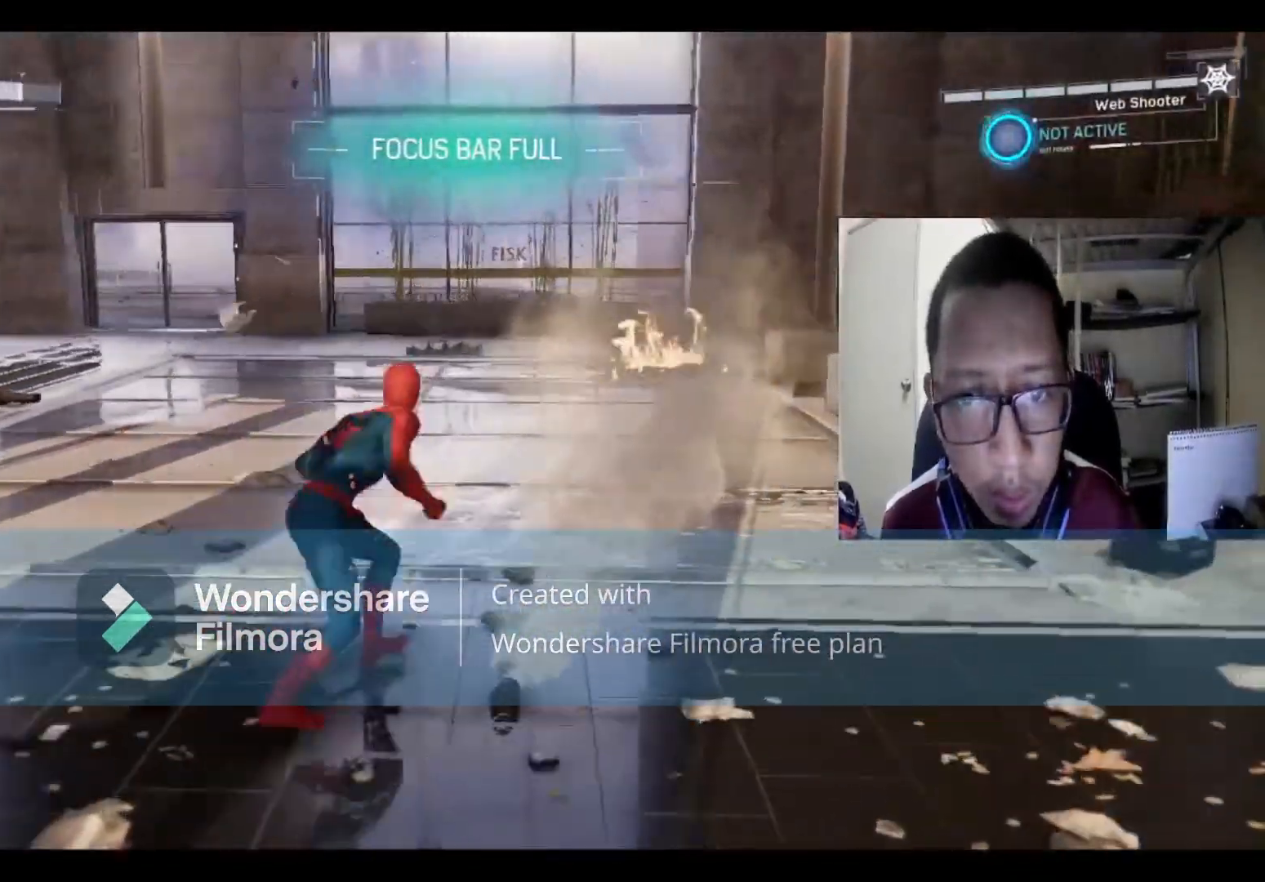
{"buttons": ["L1", "R1"], "left_stick": "up-left", "right_stick": "center", "events": [[267, "L1", "up"], [267, "R1", "up"], [367, "L1", "down"], [367, "R1", "down"], [434, "left_stick", "up-left"]]}
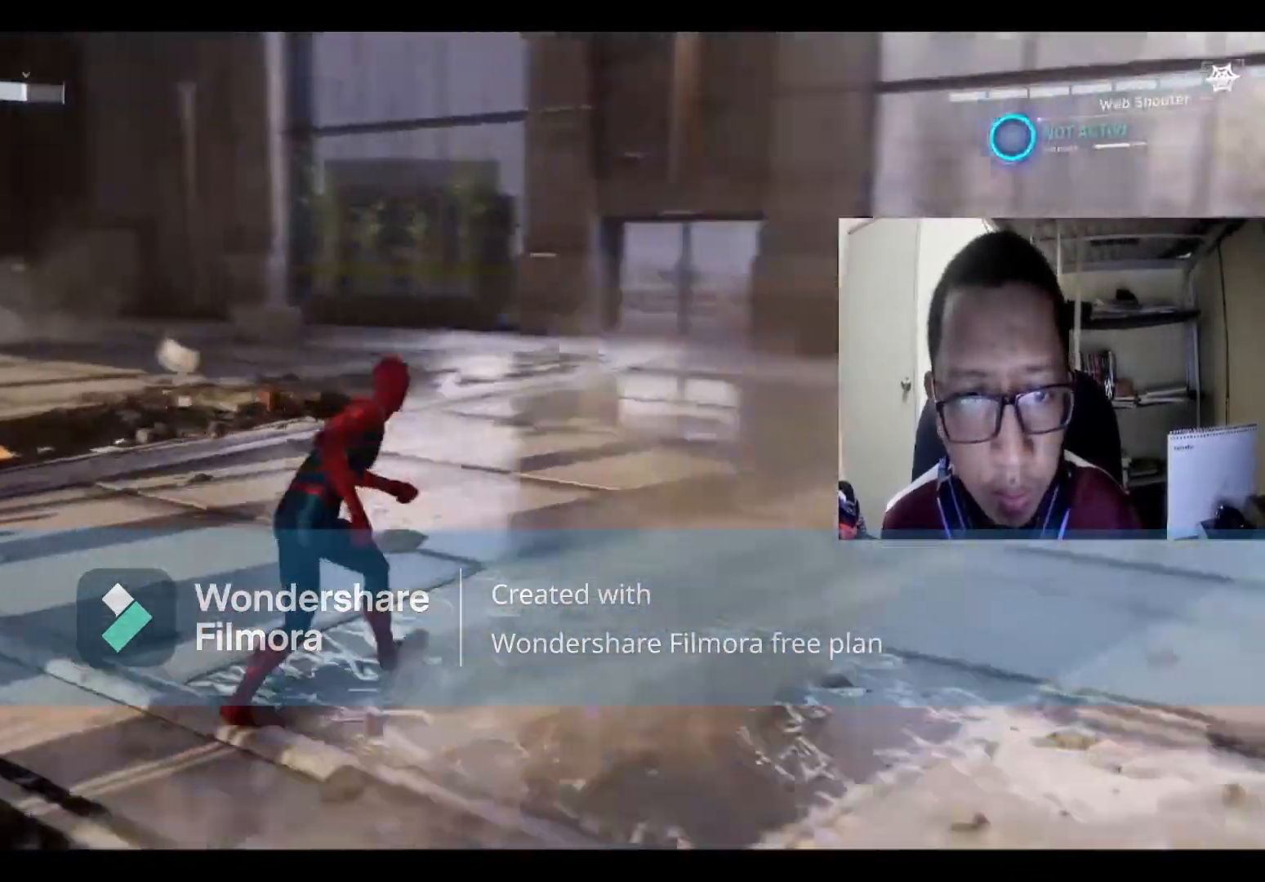
{"buttons": [], "left_stick": "left", "right_stick": "center", "events": [[33, "L1", "up"], [33, "left_stick", "left"], [133, "R1", "up"]]}
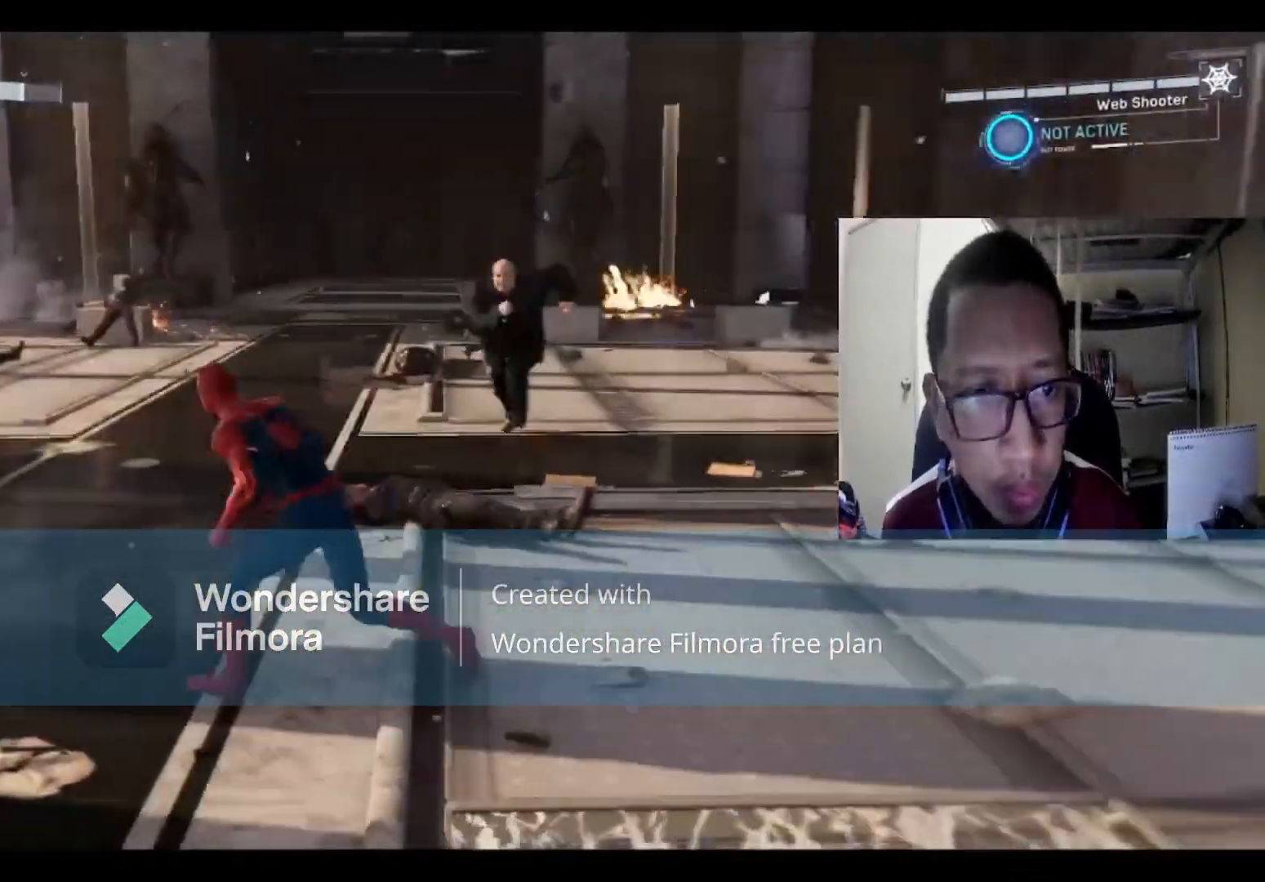
{"buttons": ["B"], "left_stick": "left", "right_stick": "center", "events": [[401, "B", "down"]]}
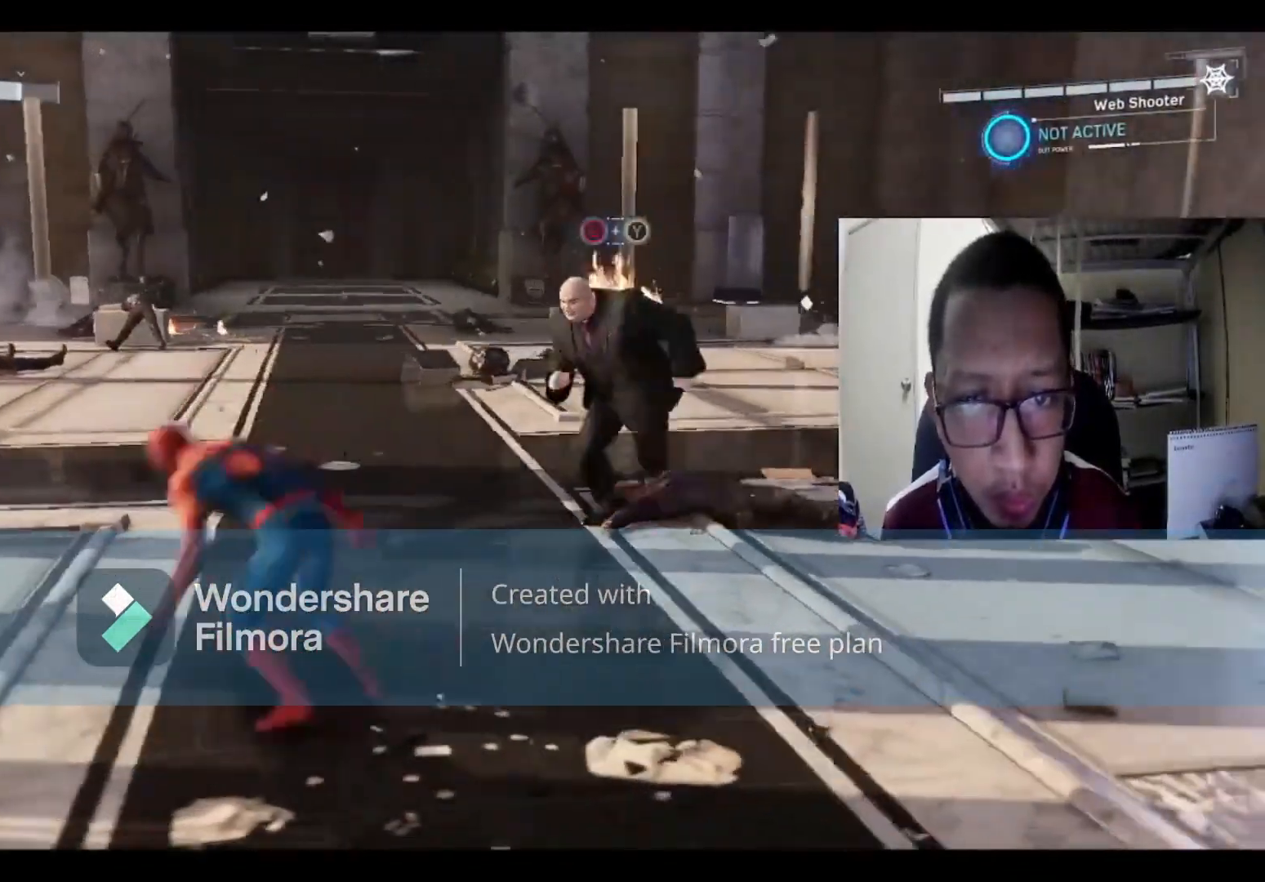
{"buttons": [], "left_stick": "left", "right_stick": "center", "events": [[67, "B", "up"], [300, "B", "down"], [434, "B", "up"]]}
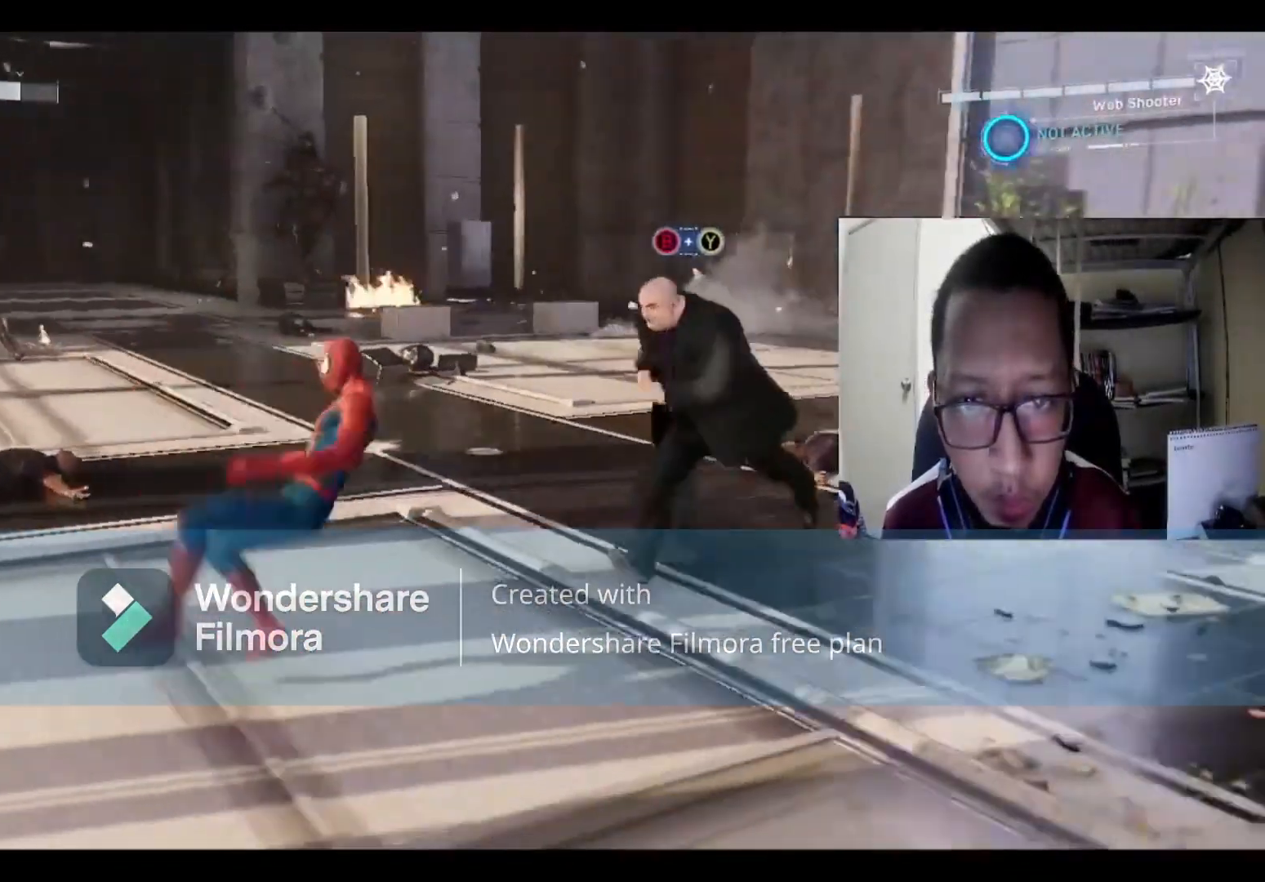
{"buttons": ["B"], "left_stick": "left", "right_stick": "center", "events": [[234, "B", "down"], [434, "B", "up"], [501, "B", "down"]]}
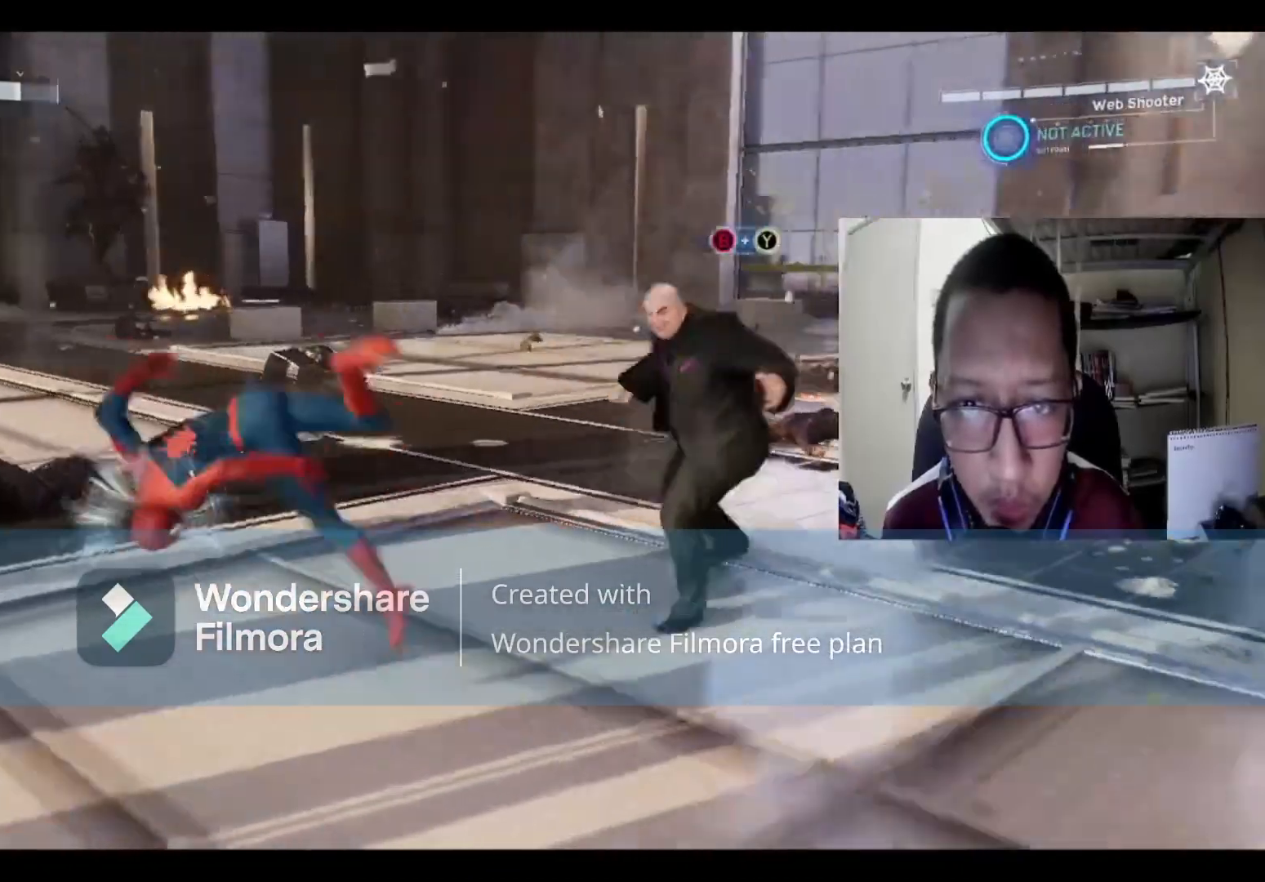
{"buttons": ["B"], "left_stick": "left", "right_stick": "center", "events": [[300, "B", "up"], [467, "B", "down"]]}